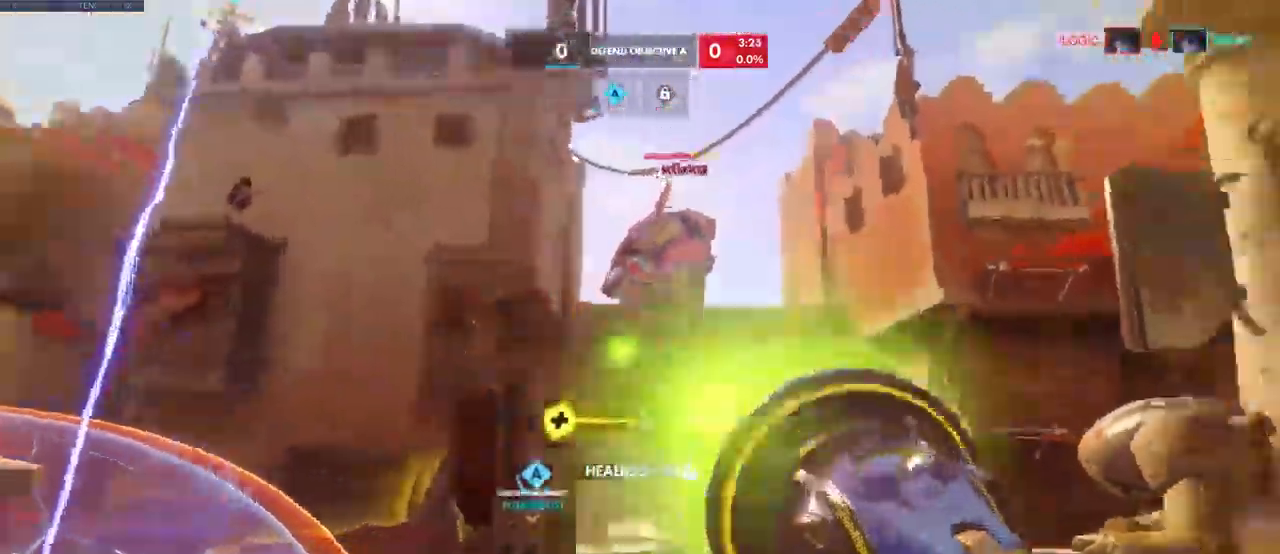
Gameplay with keyboard and mouse; each line is a JSON object with the keys and mouse buttons held at the frame after it. "events" lists presses ("down") and releases ("up") of "a", "ctrl", "d", "e", "q", "s", "shift", "space", "w", "mouse_left", "mouse_wheel", "mouse_right", "mouse_mb4" and "mouse_mb5" between this image and that frame as [ms after this image, input, new state], when the widget could be followed in between. "mouse_left", "mouse_wheel", "mouse_right", "mouse_mb4", "mouse_mb5" = the "left", "wheel", "right", "mb4", "mb5" buttons of the "mouse" list. No other keys are recorded. "wheel" means that the mouse wheel is clicked or scrolled. Mouse movement is not recorded.
{"keys": ["w"], "mouse": ["left"], "events": [[50, "s", "up"], [184, "w", "down"], [334, "a", "up"]]}
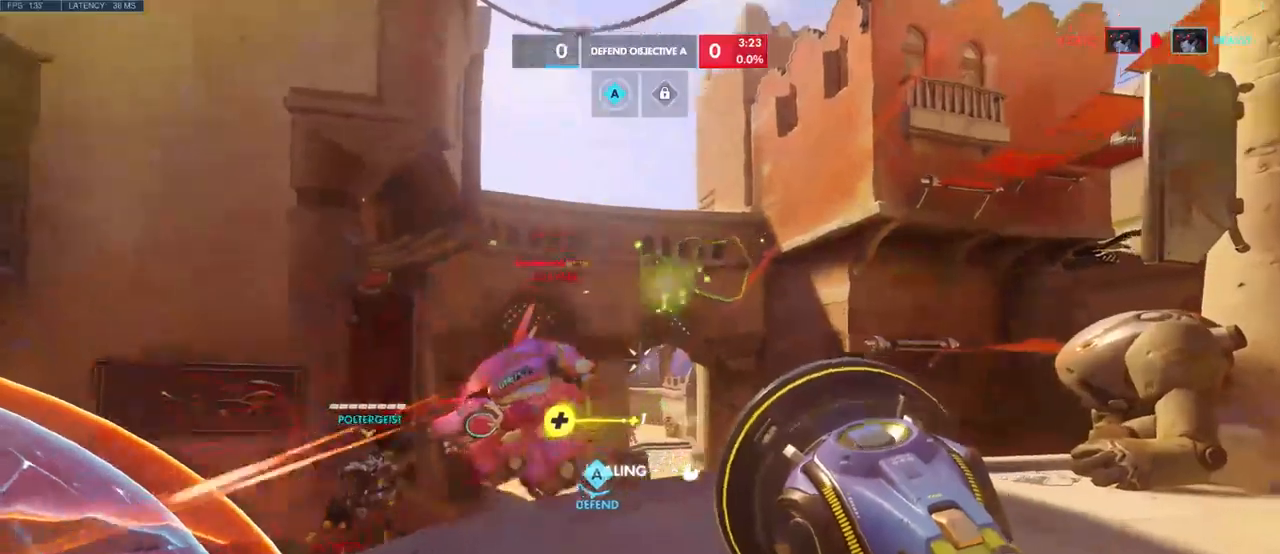
{"keys": ["a", "space", "w"], "mouse": [], "events": [[66, "a", "down"], [383, "mouse_left", "up"], [416, "space", "down"]]}
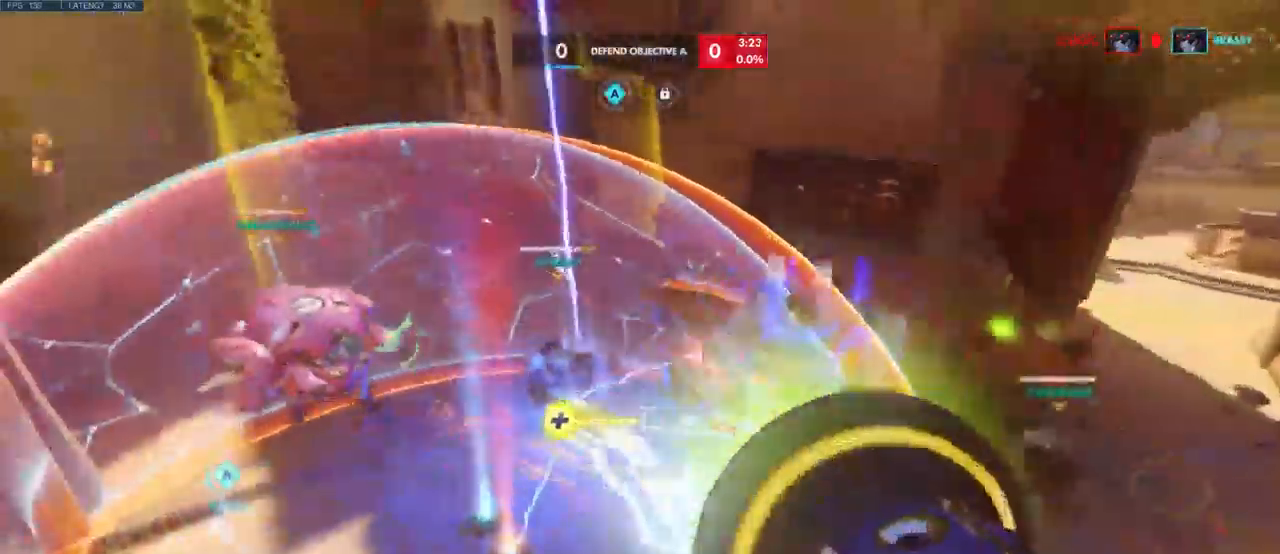
{"keys": ["a", "w"], "mouse": [], "events": [[66, "space", "up"]]}
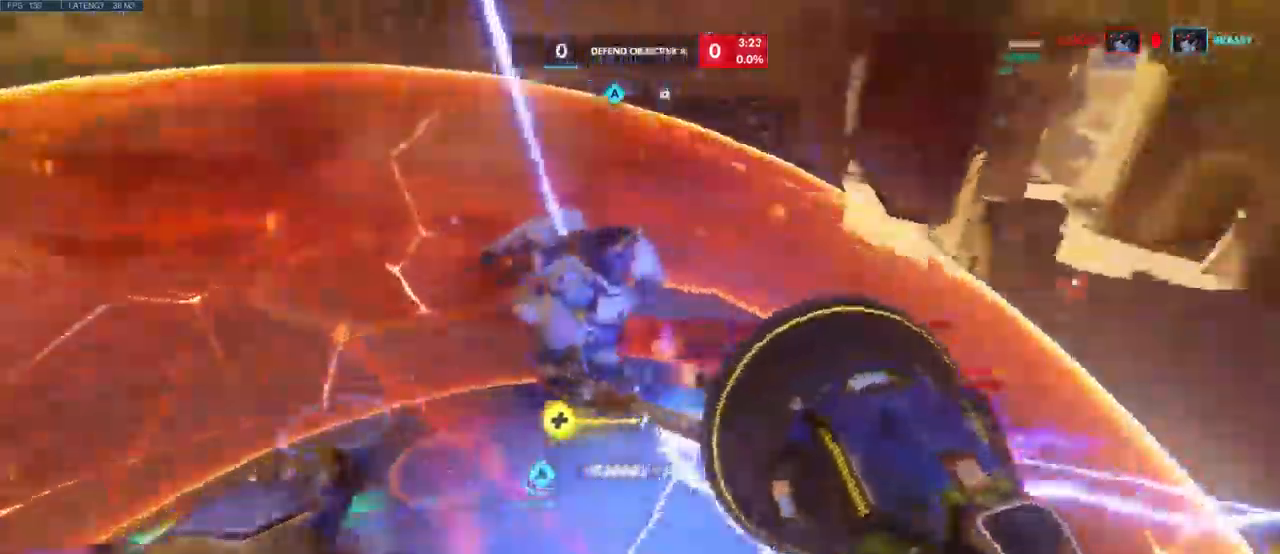
{"keys": ["a"], "mouse": [], "events": [[66, "w", "up"], [266, "w", "down"], [483, "w", "up"]]}
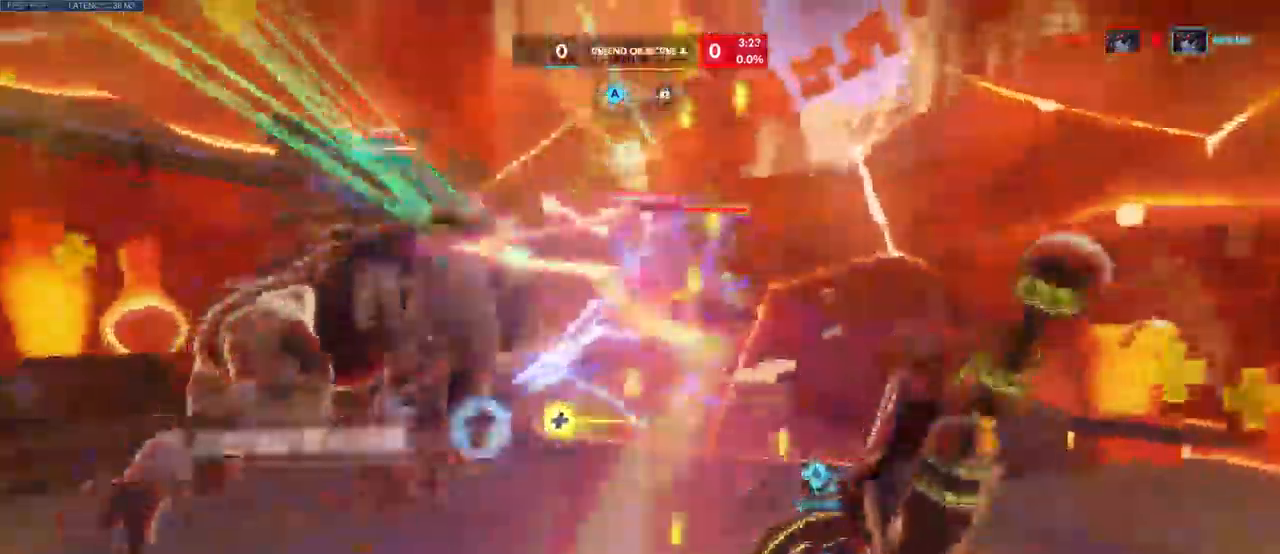
{"keys": ["a", "w"], "mouse": [], "events": [[433, "w", "down"]]}
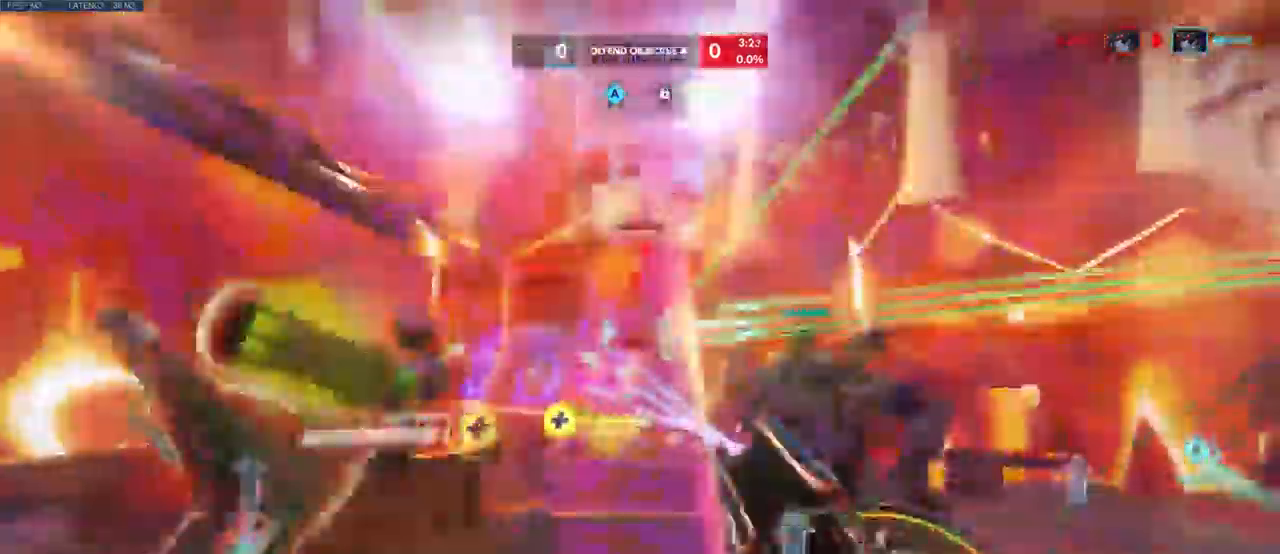
{"keys": ["d"], "mouse": ["left"]}
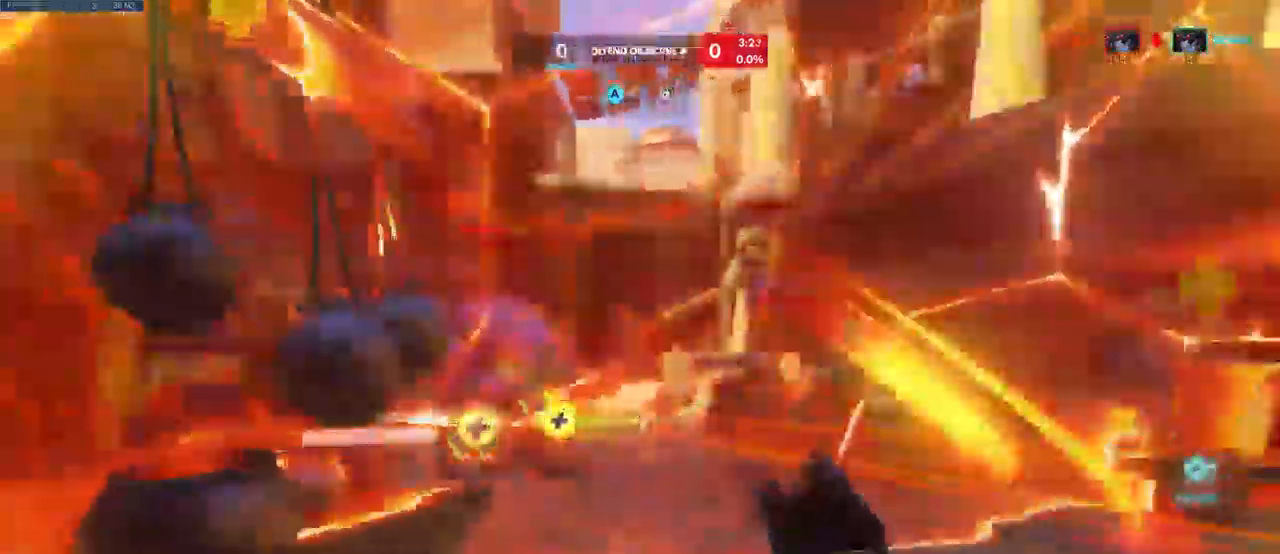
{"keys": ["d", "s"], "mouse": ["left"]}